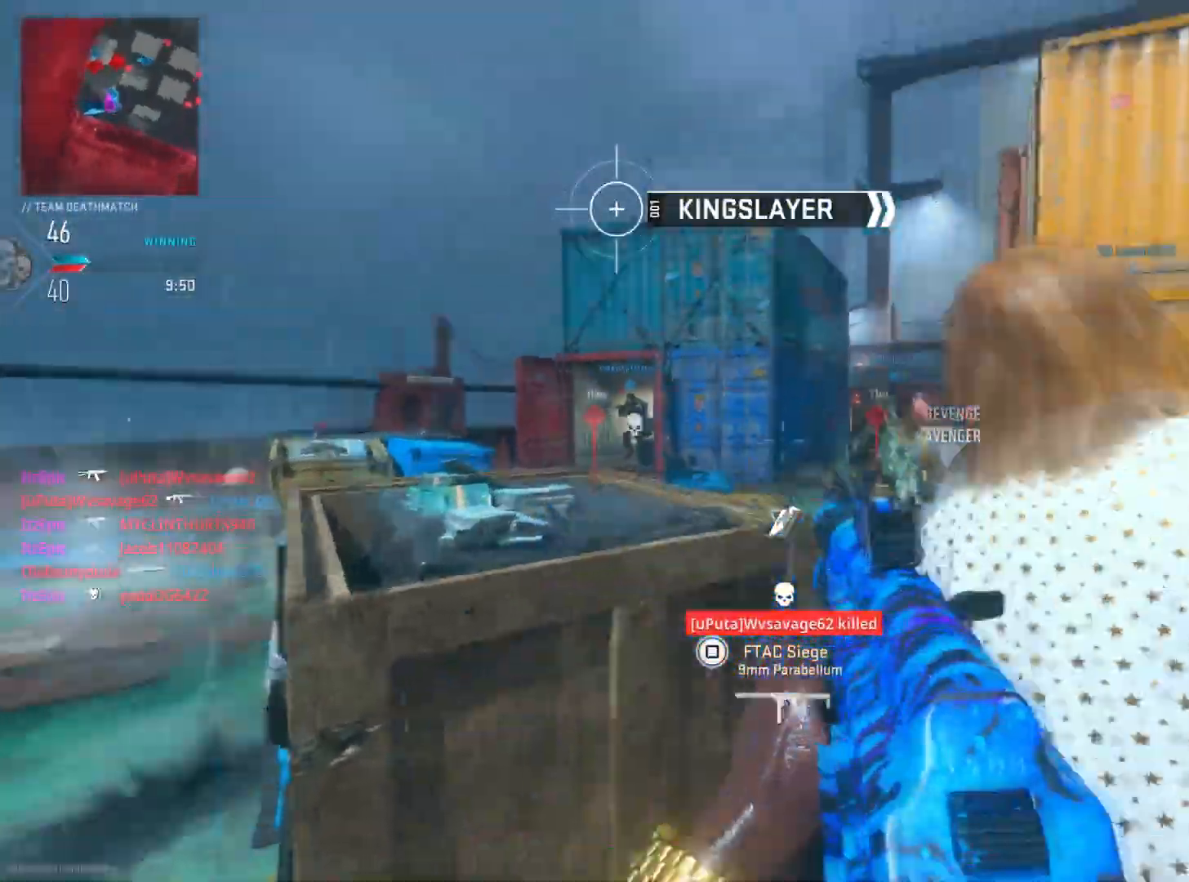
Gameplay with a controller (PlayStation layout); each line is a JSON object with the inputs held at the frame after it. "events" lists button and stick changes between this image and that frame as [ms after this image, input, new state], when the widget could be followed in between.
{"buttons": [], "left_stick": "up-left", "right_stick": "left", "events": [[200, "left_stick", "up"], [300, "left_stick", "up-left"], [300, "right_stick", "center"], [500, "right_stick", "left"]]}
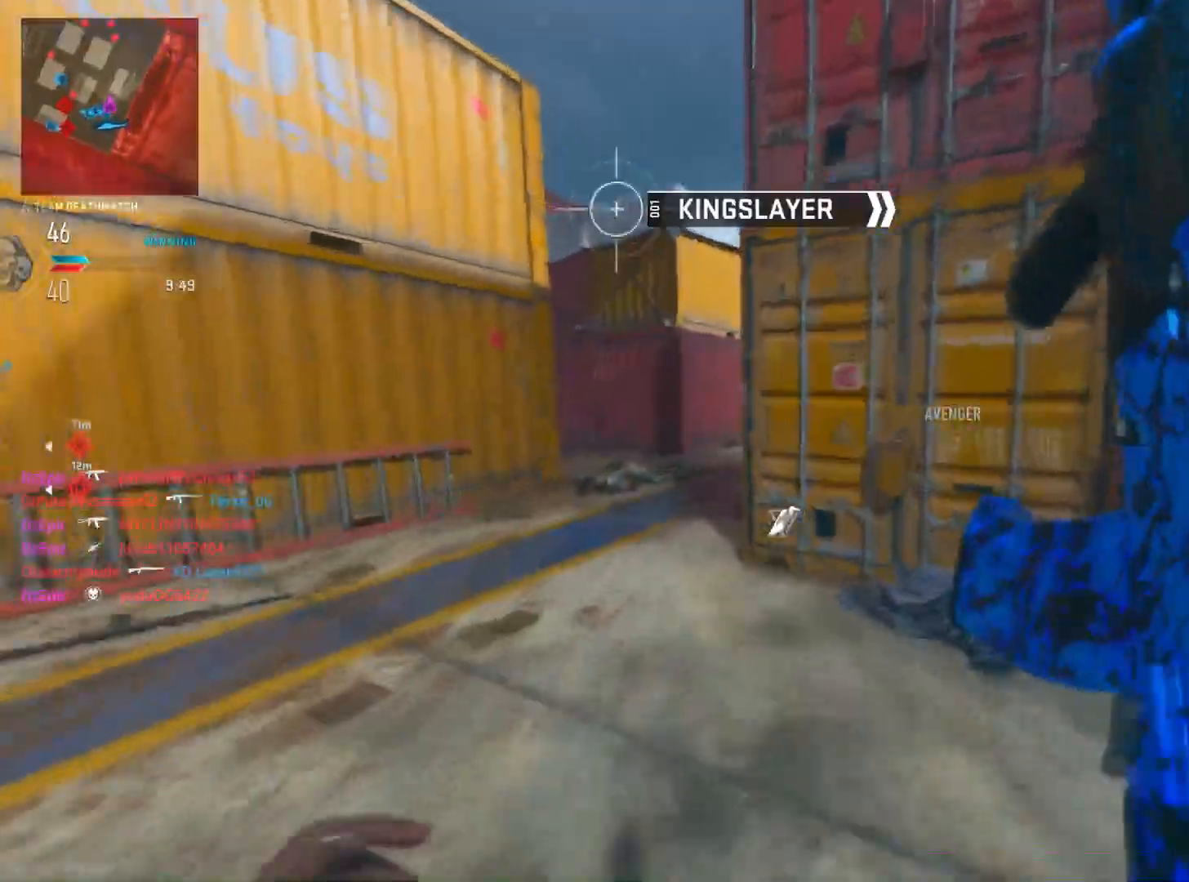
{"buttons": ["L2"], "left_stick": "left", "right_stick": "center", "events": [[184, "right_stick", "right"], [201, "L2", "down"], [267, "R3", "down"], [301, "right_stick", "down-right"], [368, "left_stick", "left"], [418, "R3", "up"], [434, "right_stick", "center"]]}
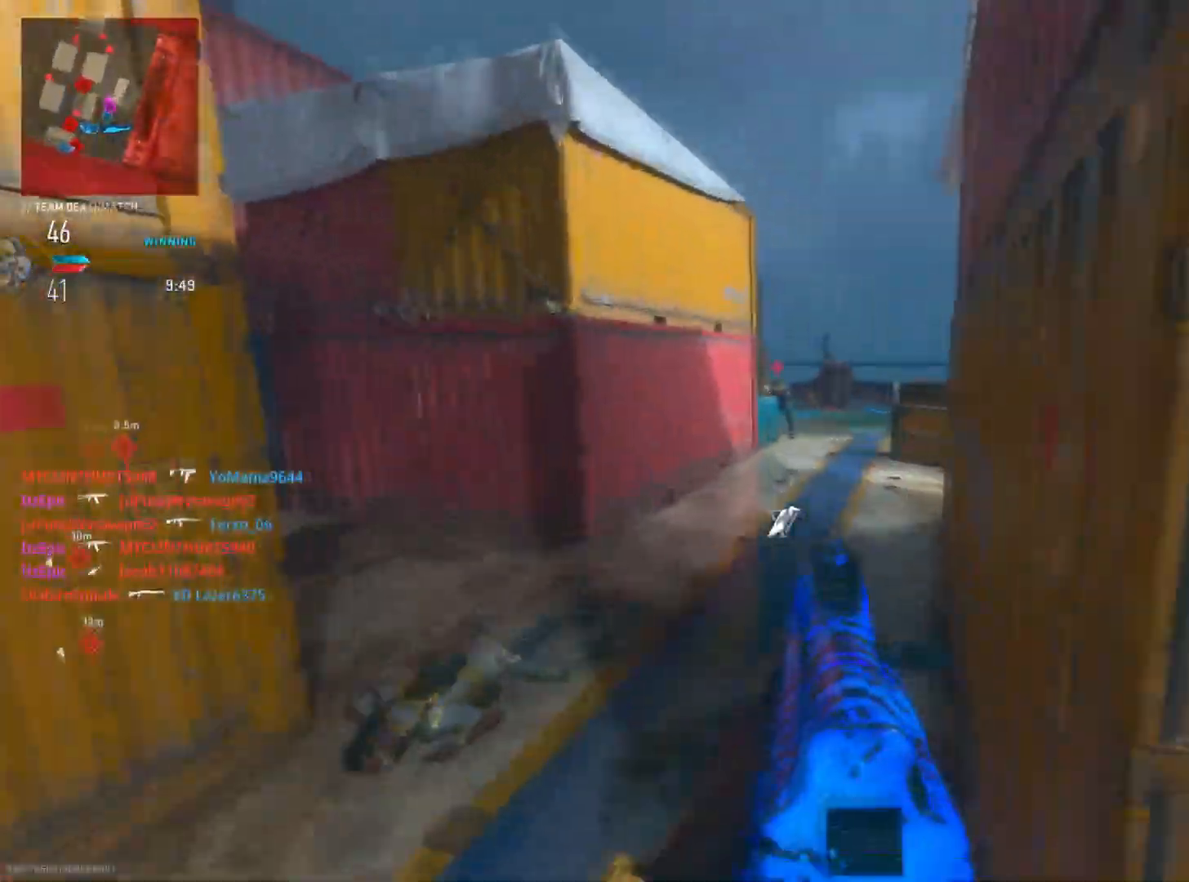
{"buttons": ["L2", "R2"], "left_stick": "down-right", "right_stick": "center", "events": [[17, "right_stick", "right"], [67, "R2", "down"], [67, "left_stick", "down-right"], [117, "right_stick", "up"], [267, "right_stick", "up-right"], [367, "right_stick", "center"]]}
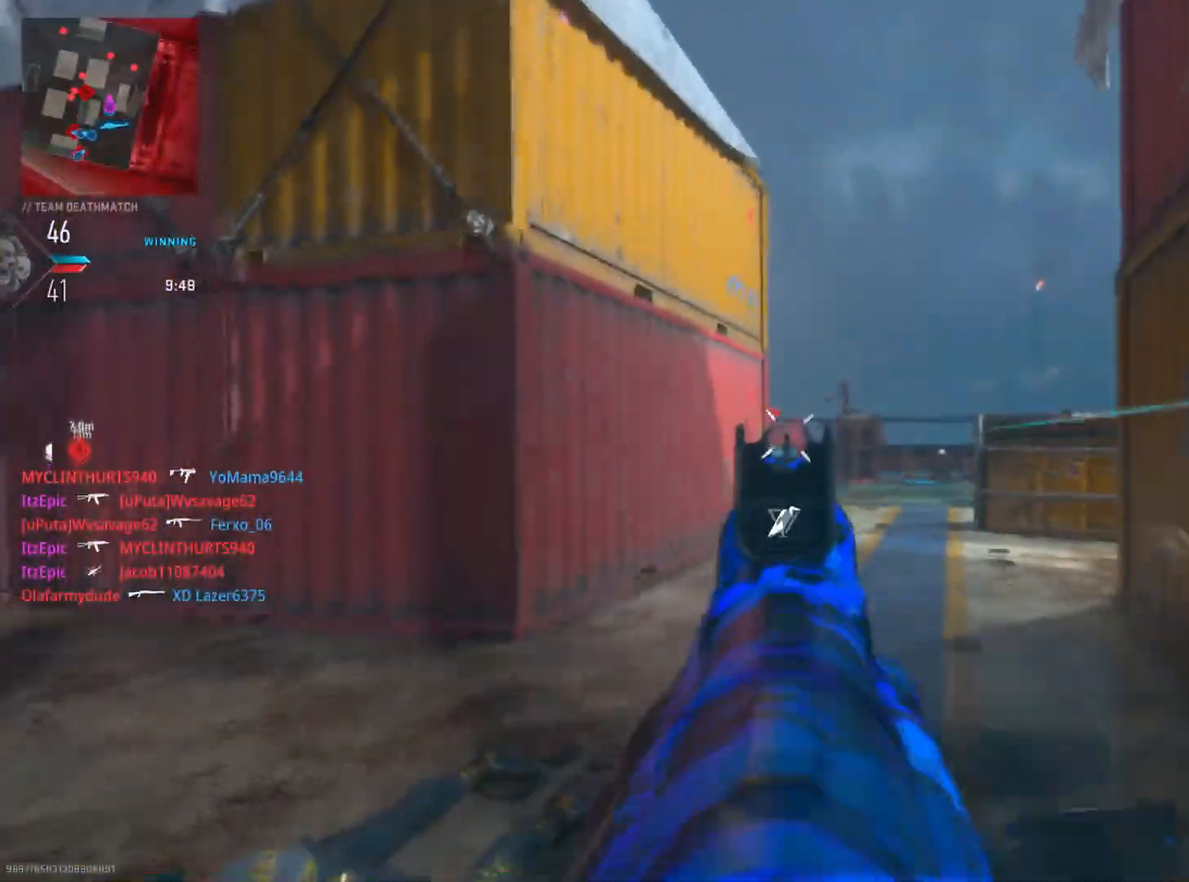
{"buttons": [], "left_stick": "up-right", "right_stick": "down-left", "events": [[34, "right_stick", "left"], [84, "right_stick", "down-left"], [317, "R2", "up"], [334, "L2", "up"], [351, "left_stick", "up-right"]]}
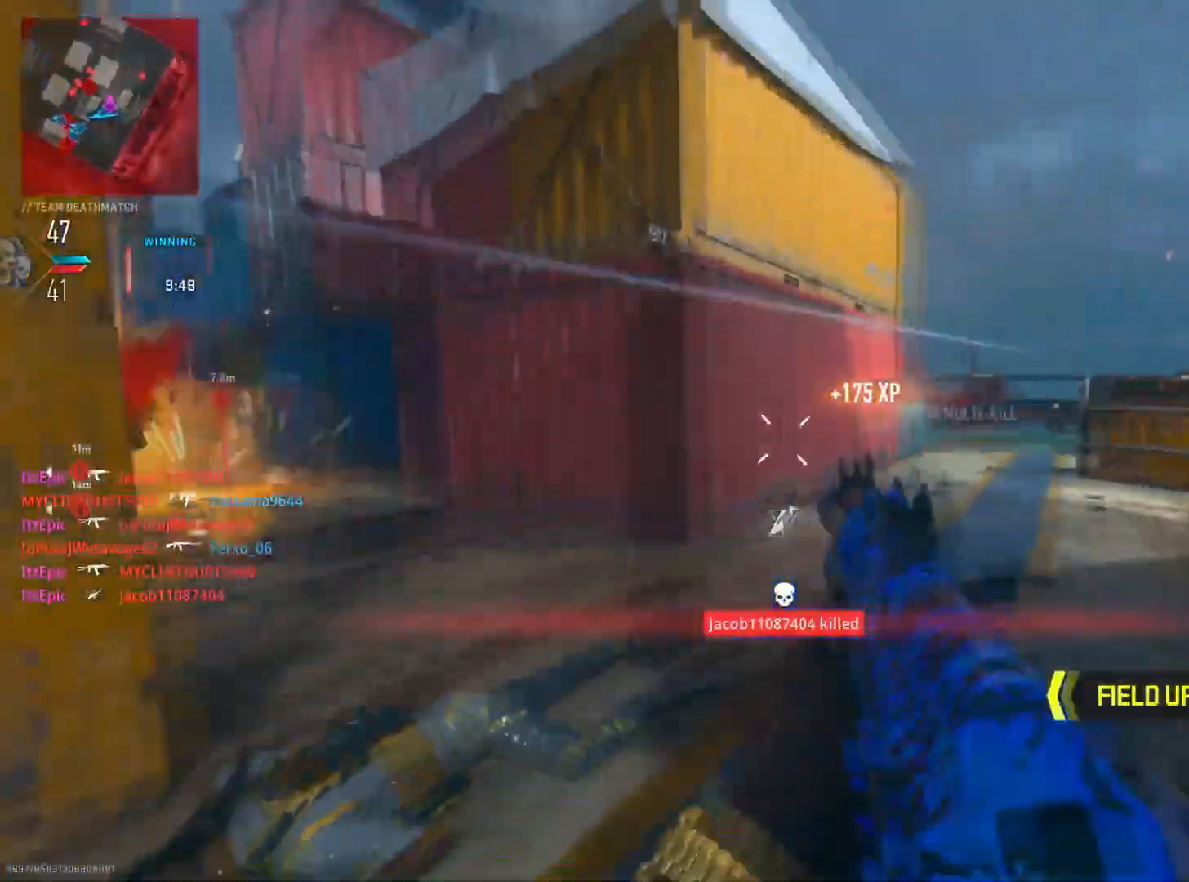
{"buttons": ["L2"], "left_stick": "up-right", "right_stick": "up-right", "events": [[217, "L2", "down"], [217, "right_stick", "up"], [317, "right_stick", "center"], [434, "right_stick", "up-right"]]}
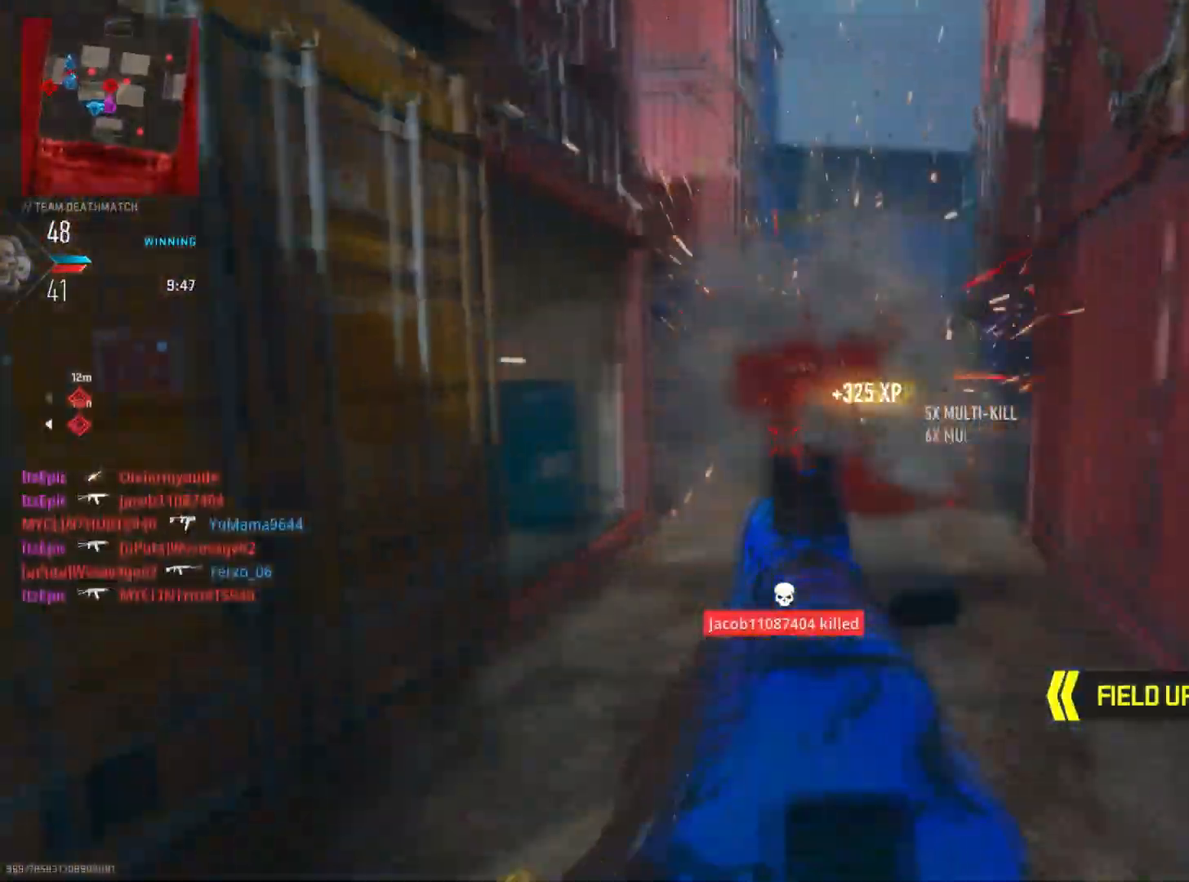
{"buttons": ["SQUARE"], "left_stick": "down-right", "right_stick": "center", "events": [[51, "R2", "down"], [151, "right_stick", "left"], [217, "left_stick", "down"], [267, "R2", "up"], [284, "L2", "up"], [284, "right_stick", "down"], [317, "left_stick", "down-right"], [368, "right_stick", "center"], [468, "SQUARE", "down"]]}
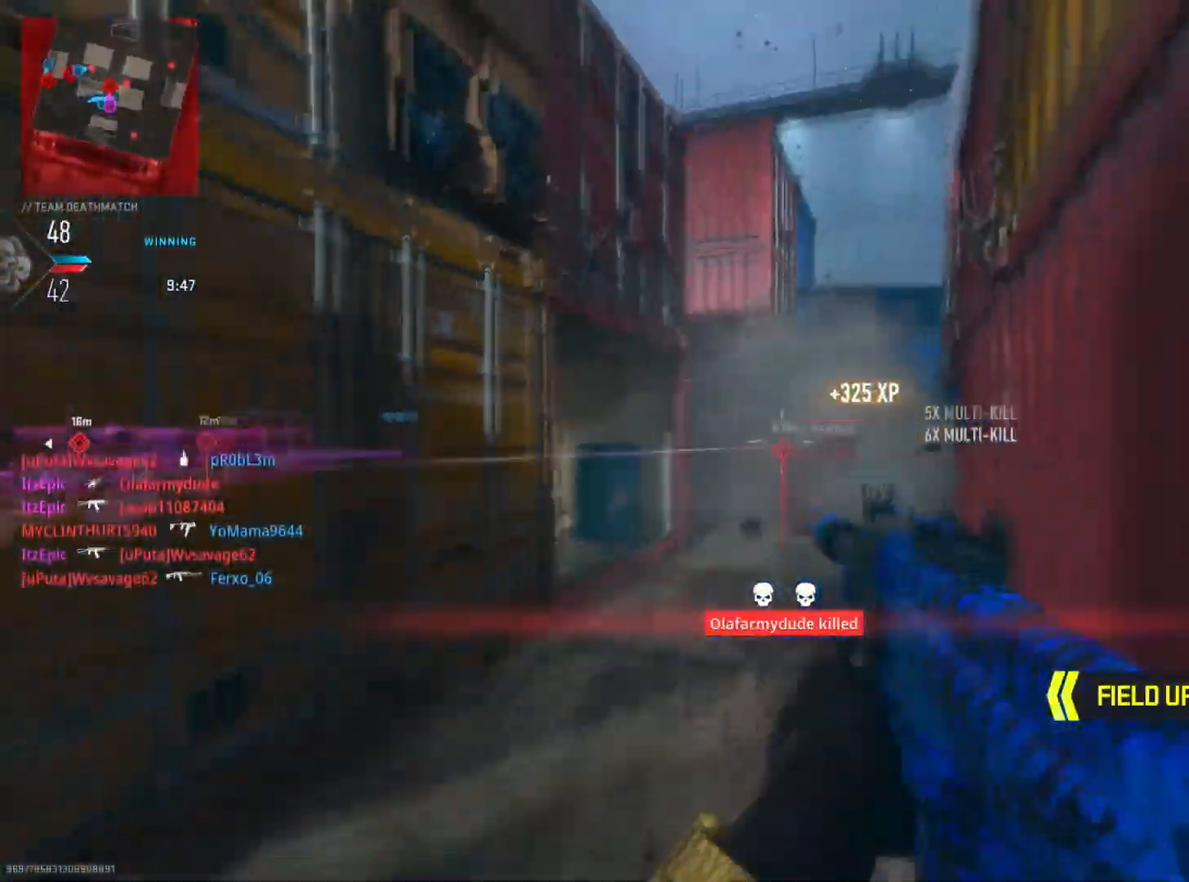
{"buttons": [], "left_stick": "up", "right_stick": "right", "events": [[67, "SQUARE", "up"], [67, "left_stick", "right"], [183, "right_stick", "down-right"], [317, "left_stick", "up-right"], [400, "right_stick", "right"], [467, "left_stick", "up"]]}
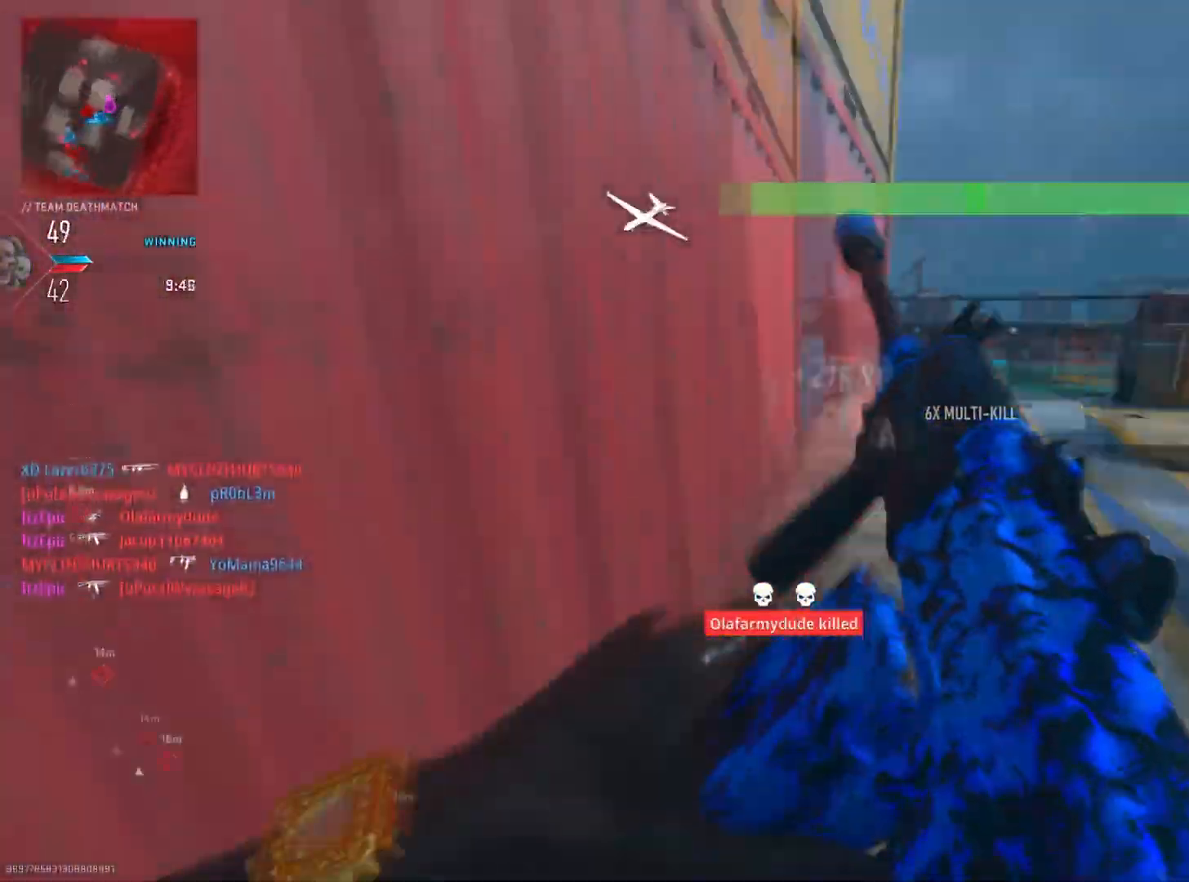
{"buttons": [], "left_stick": "right", "right_stick": "center", "events": [[34, "right_stick", "center"], [351, "left_stick", "right"]]}
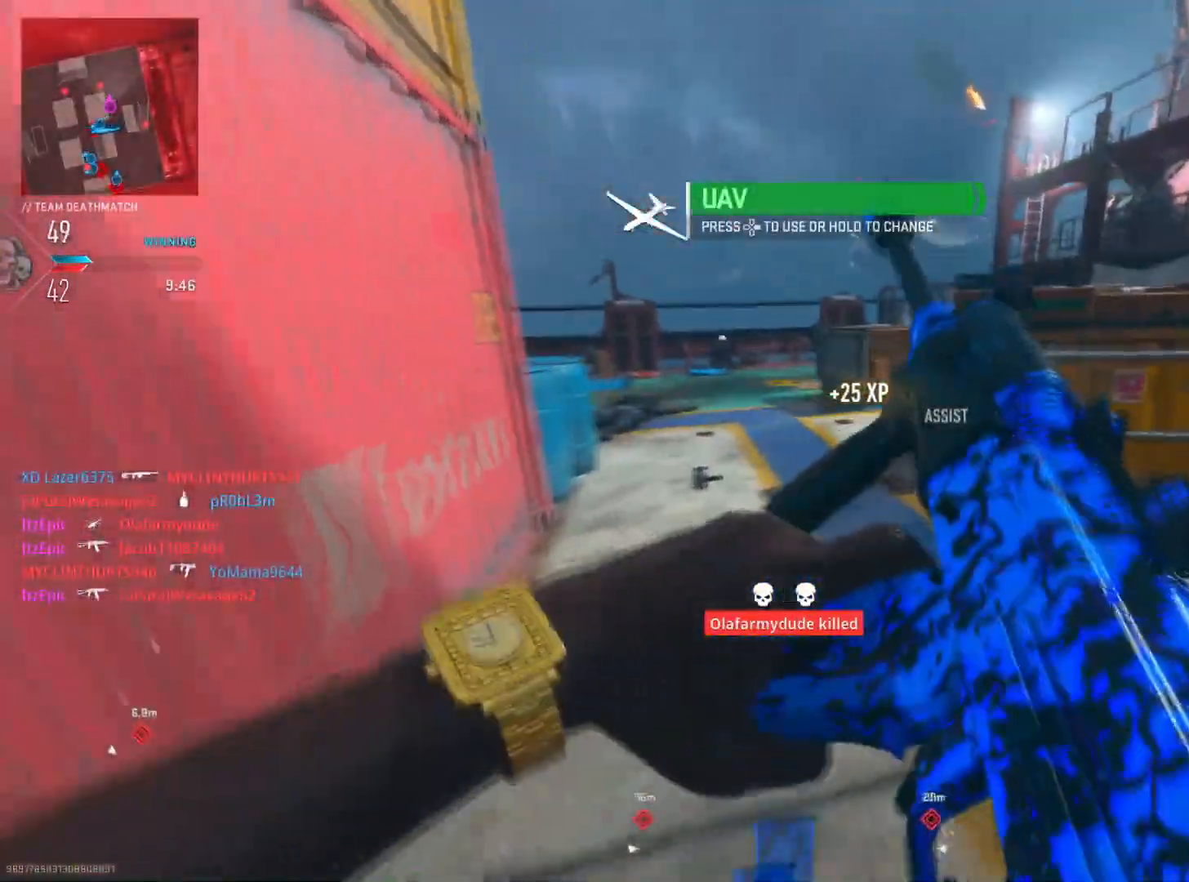
{"buttons": ["L2"], "left_stick": "up-right", "right_stick": "left", "events": [[83, "right_stick", "left"], [100, "left_stick", "up"], [183, "left_stick", "left"], [250, "right_stick", "center"], [334, "left_stick", "up"], [367, "right_stick", "left"], [400, "left_stick", "up-right"], [434, "L2", "down"]]}
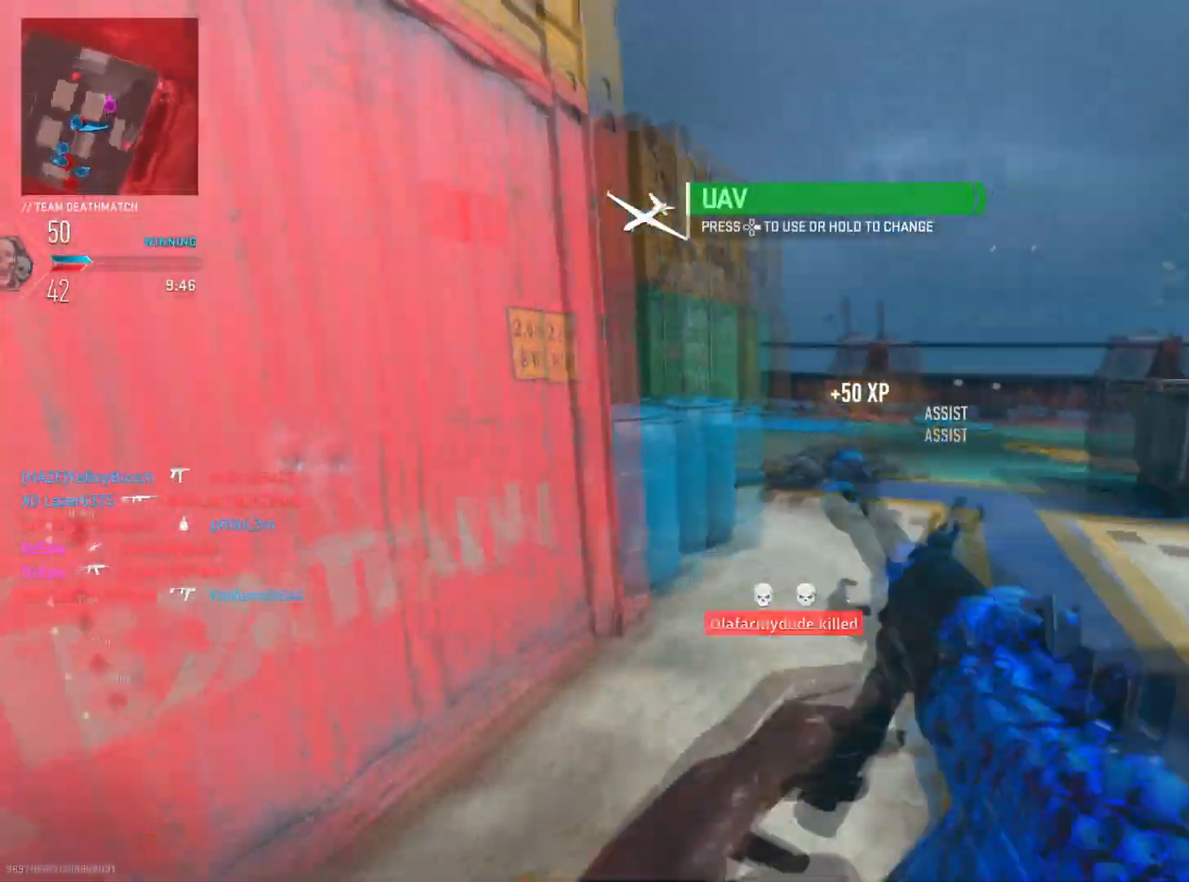
{"buttons": ["L2"], "left_stick": "right", "right_stick": "left", "events": [[117, "right_stick", "up"], [217, "left_stick", "right"], [234, "right_stick", "left"]]}
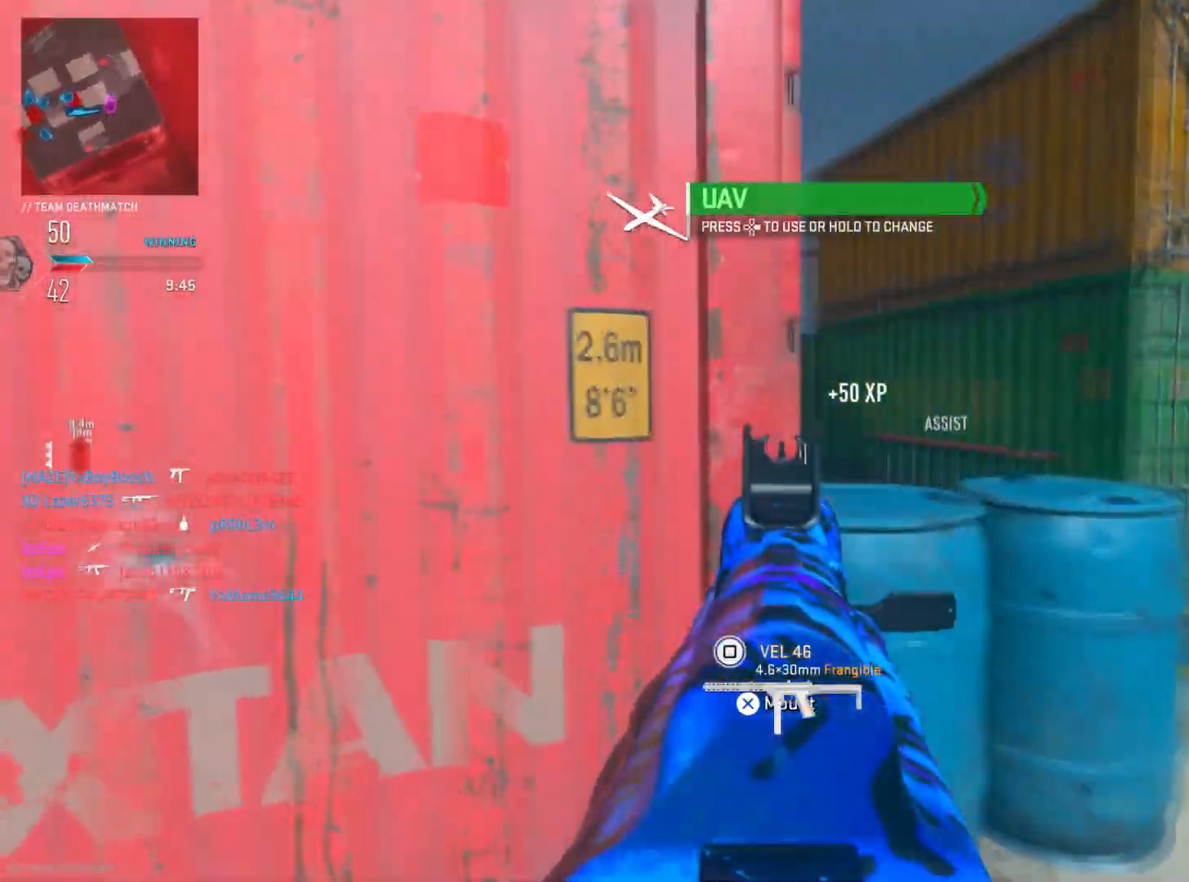
{"buttons": ["L2", "R2"], "left_stick": "right", "right_stick": "up-right", "events": [[384, "R2", "down"], [467, "right_stick", "up-right"]]}
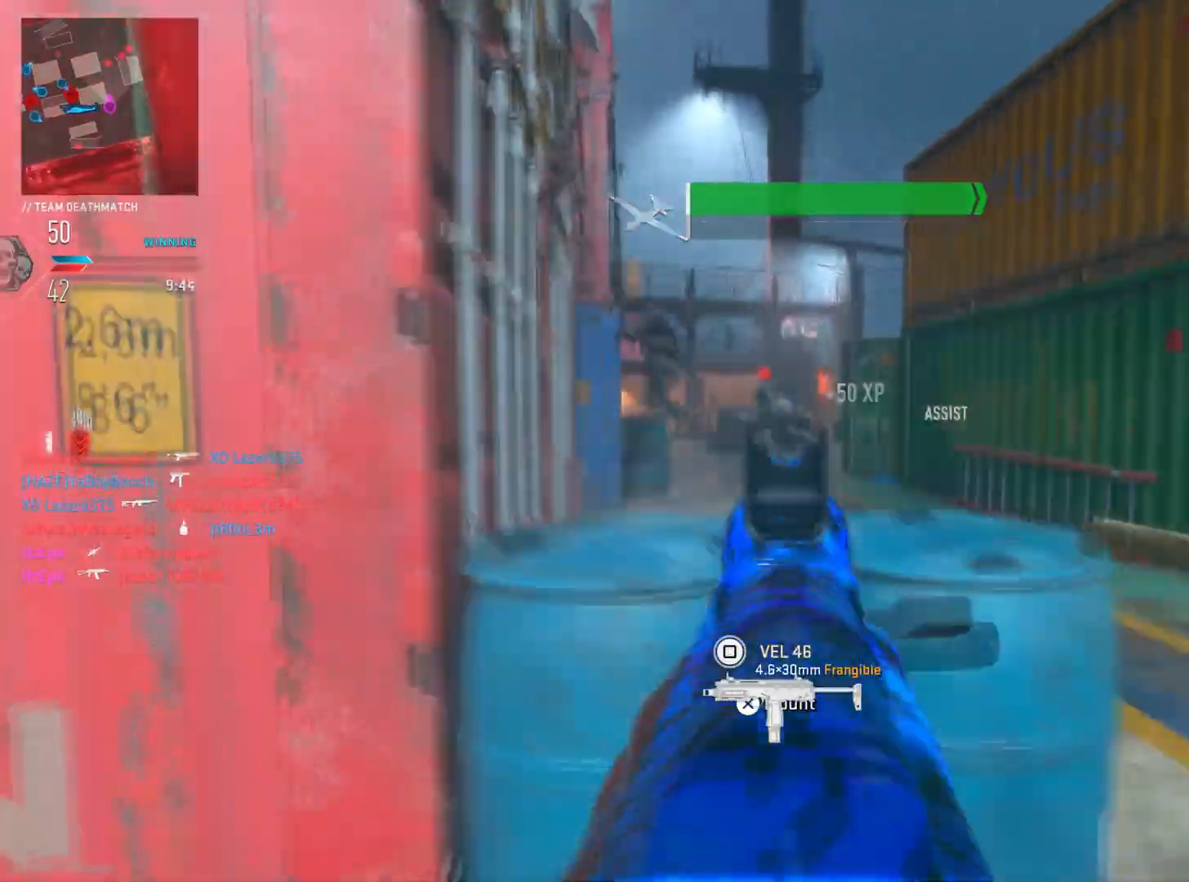
{"buttons": ["R2"], "left_stick": "right", "right_stick": "center", "events": [[84, "right_stick", "left"], [401, "right_stick", "center"], [484, "L2", "up"]]}
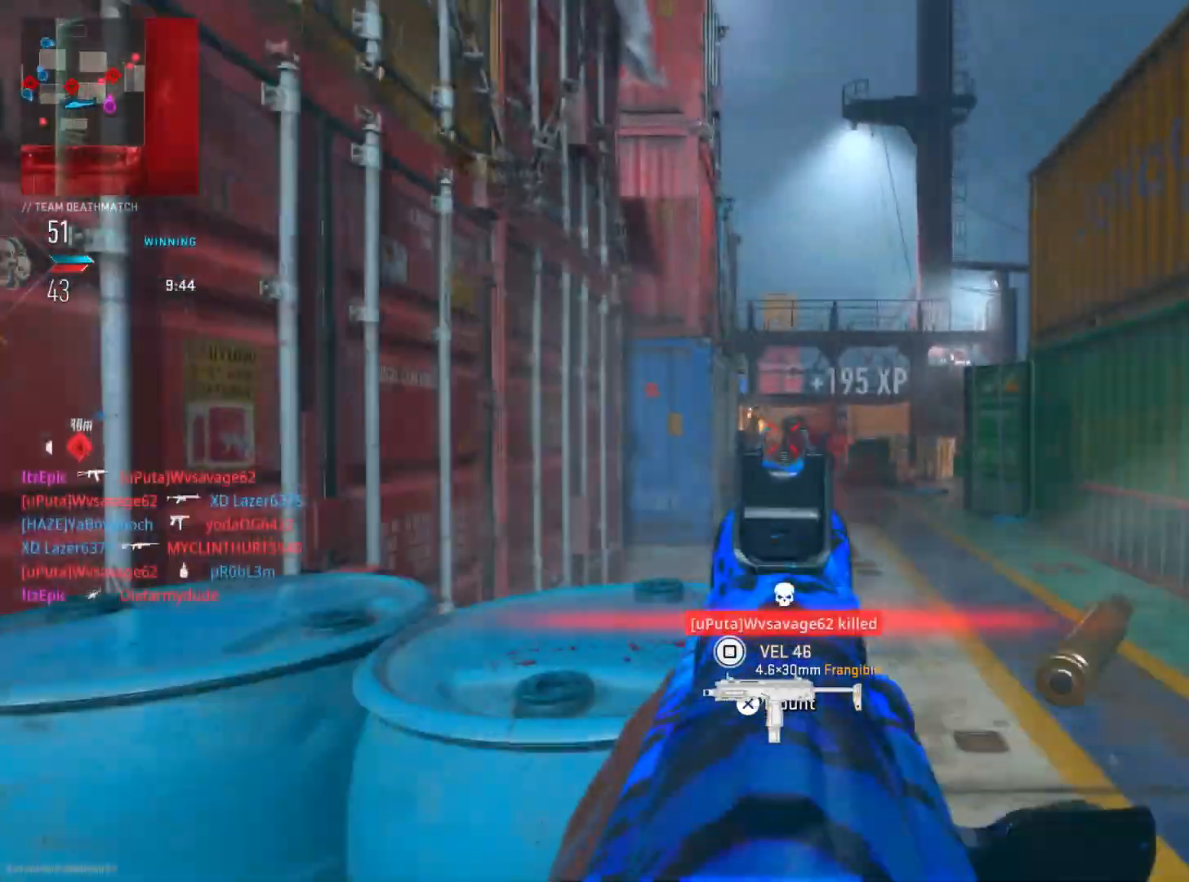
{"buttons": ["R3"], "left_stick": "up-right", "right_stick": "left", "events": [[17, "R2", "up"], [17, "left_stick", "up-right"], [17, "right_stick", "down-left"], [167, "right_stick", "center"], [250, "right_stick", "left"], [467, "R3", "down"]]}
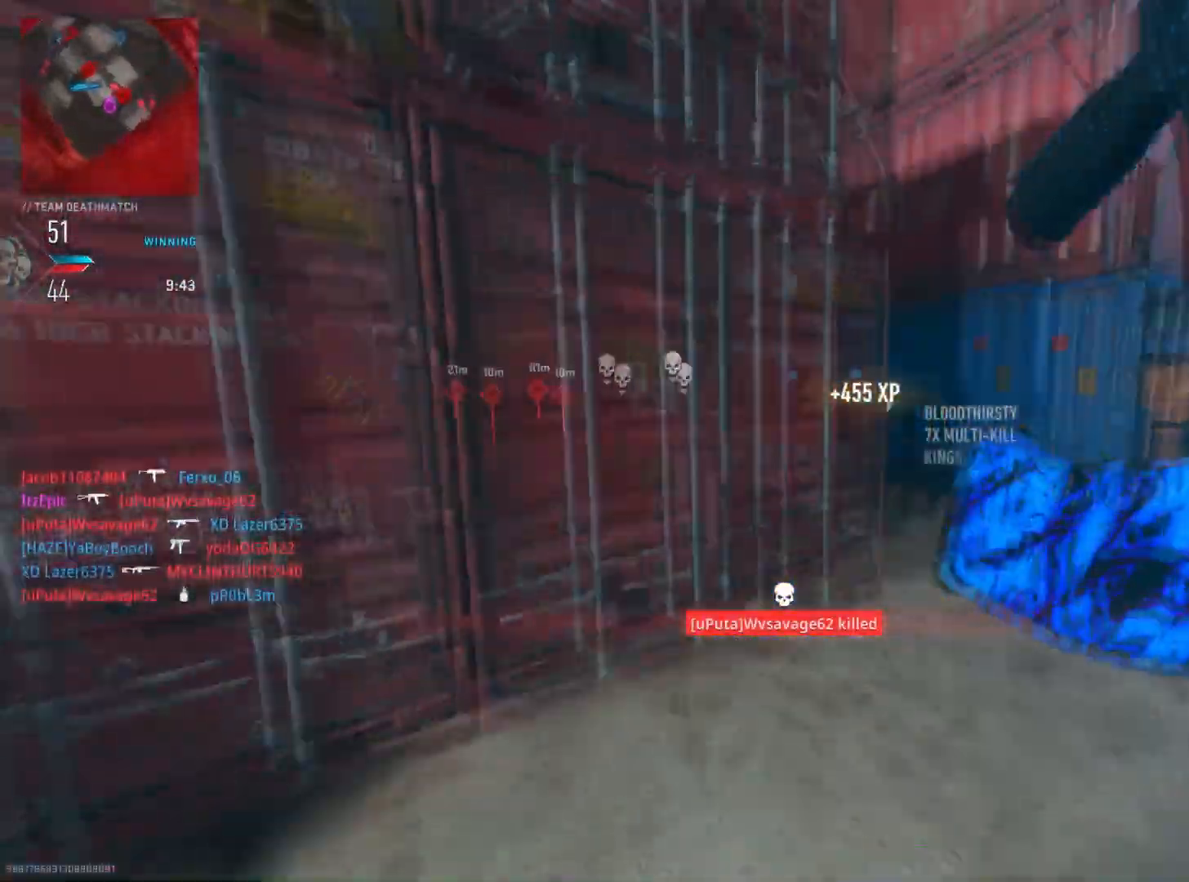
{"buttons": ["L2", "R2"], "left_stick": "left", "right_stick": "center", "events": [[51, "right_stick", "center"], [67, "L2", "down"], [151, "R3", "up"], [151, "left_stick", "up"], [151, "right_stick", "down"], [234, "R2", "down"], [284, "left_stick", "left"], [351, "right_stick", "right"], [434, "right_stick", "center"]]}
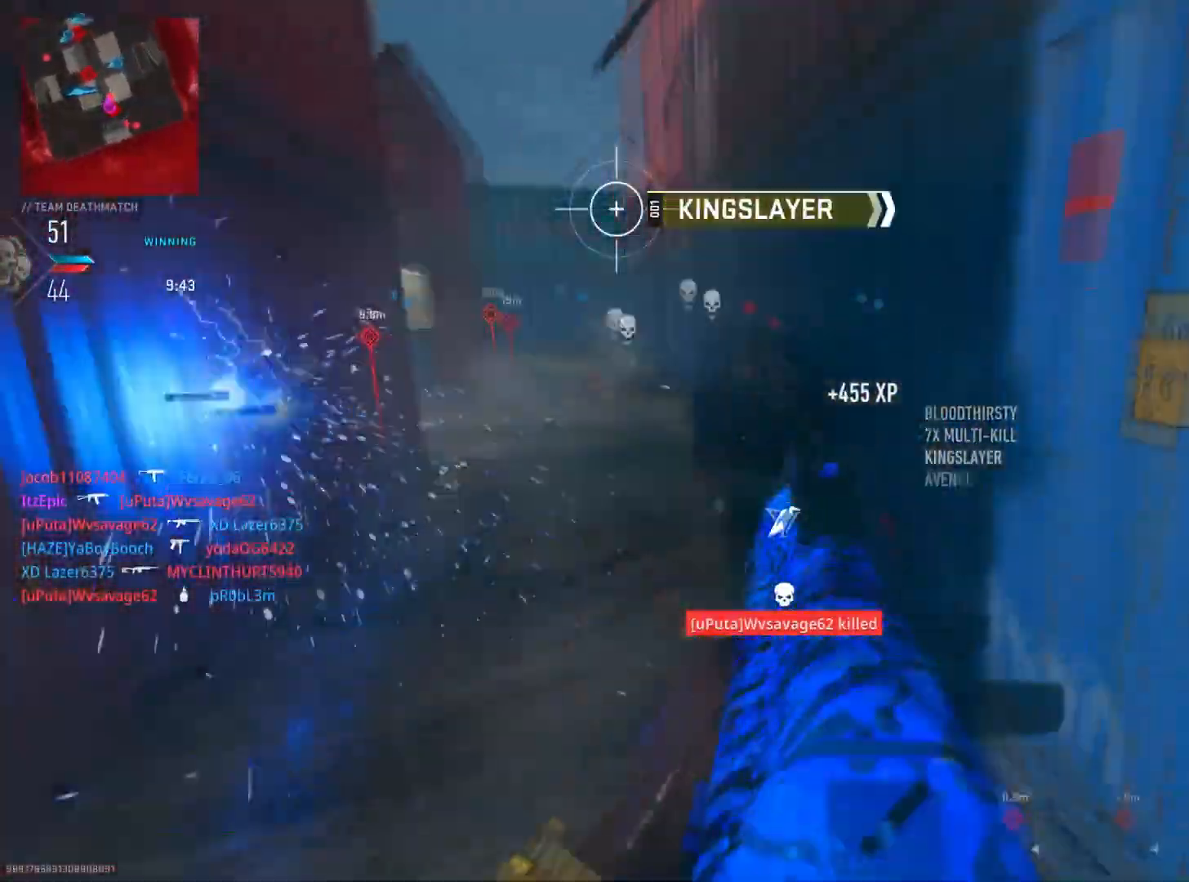
{"buttons": [], "left_stick": "right", "right_stick": "down-right", "events": [[150, "right_stick", "up-left"], [217, "right_stick", "left"], [334, "right_stick", "center"], [384, "left_stick", "up"], [400, "right_stick", "down-right"], [417, "L2", "up"], [484, "R2", "up"], [500, "left_stick", "right"]]}
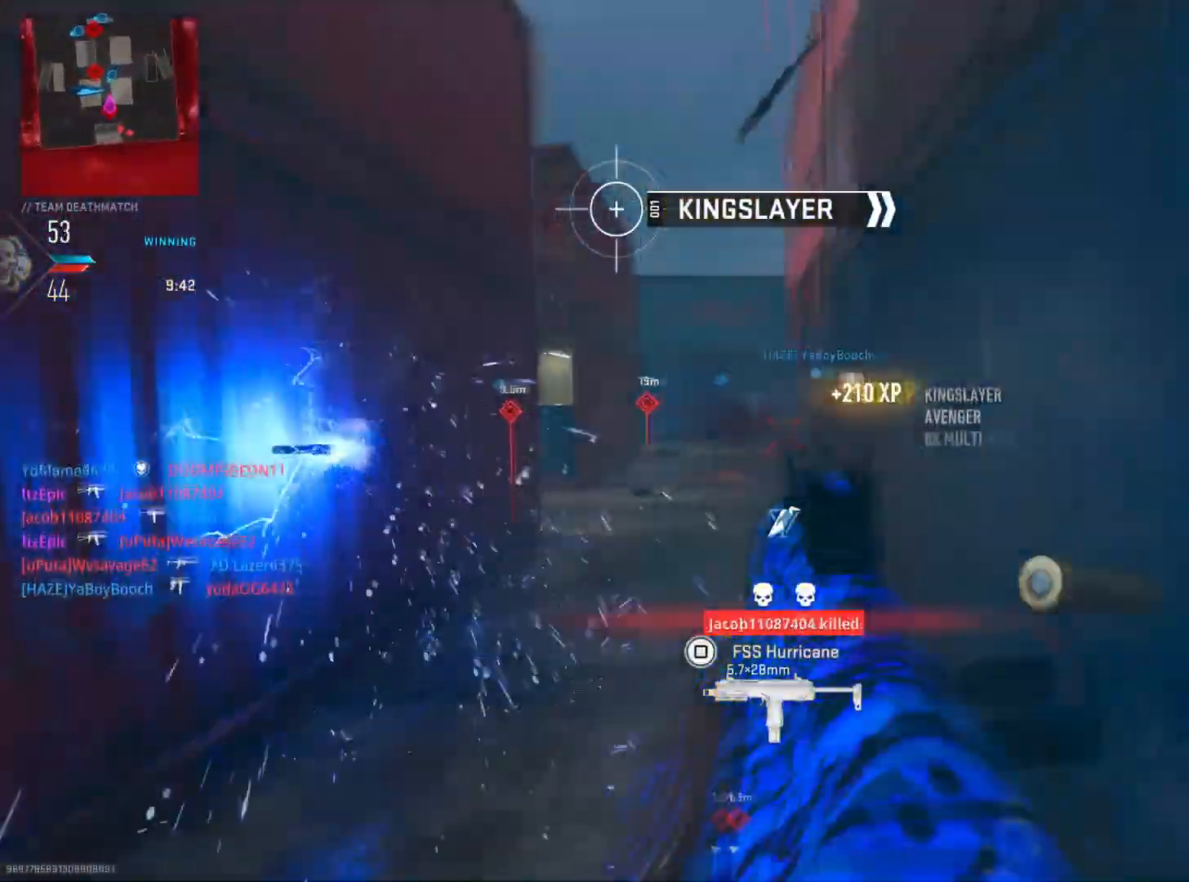
{"buttons": [], "left_stick": "up", "right_stick": "left", "events": [[34, "left_stick", "down-right"], [84, "TOUCHPAD", "down"], [167, "TOUCHPAD", "up"], [234, "right_stick", "right"], [284, "left_stick", "up-right"], [367, "left_stick", "up"], [501, "right_stick", "left"]]}
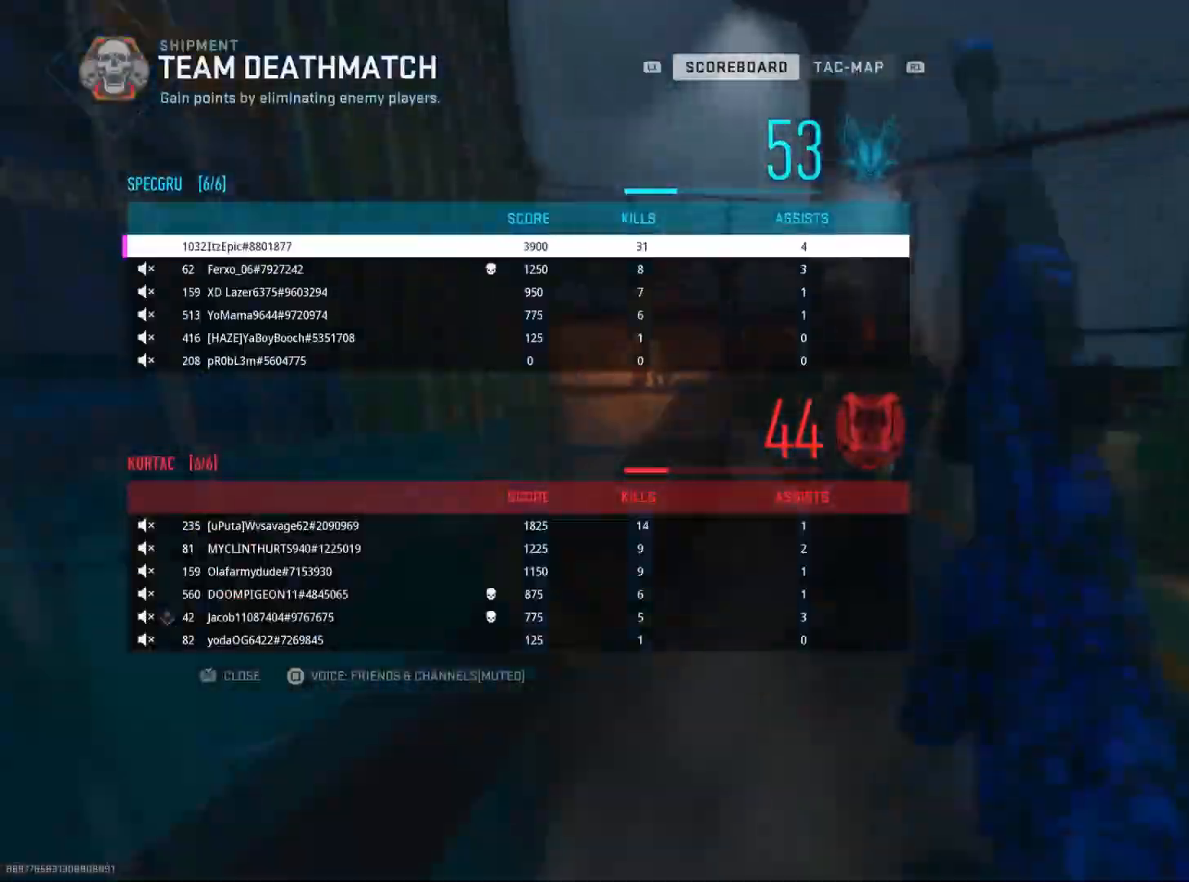
{"buttons": [], "left_stick": "down-right", "right_stick": "right", "events": [[33, "TOUCHPAD", "down"], [117, "TOUCHPAD", "up"], [317, "right_stick", "right"], [400, "left_stick", "center"], [467, "left_stick", "down-right"]]}
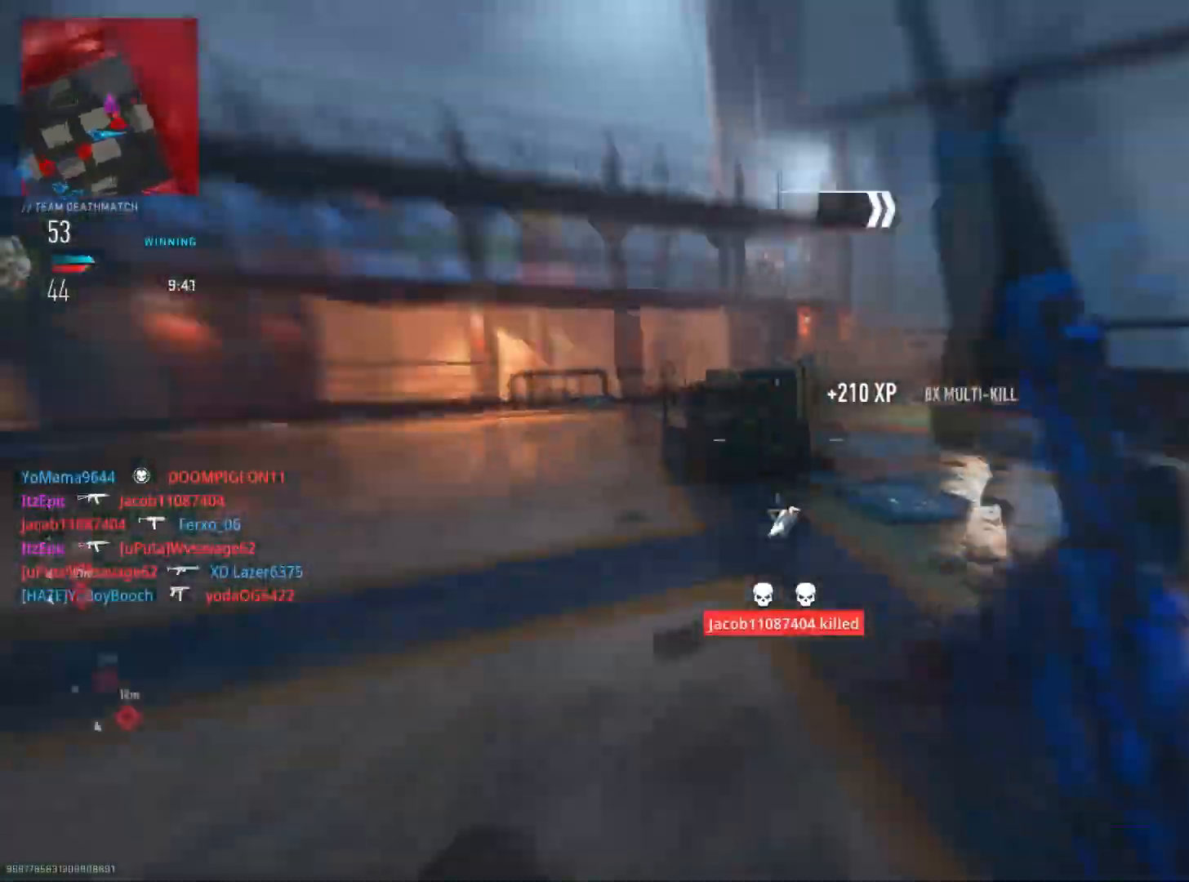
{"buttons": ["CIRCLE", "L2", "R2"], "left_stick": "down-left", "right_stick": "up", "events": [[34, "CIRCLE", "down"], [117, "L2", "down"], [151, "R2", "down"], [217, "left_stick", "down"], [284, "right_stick", "left"], [401, "left_stick", "down-left"], [434, "right_stick", "up"]]}
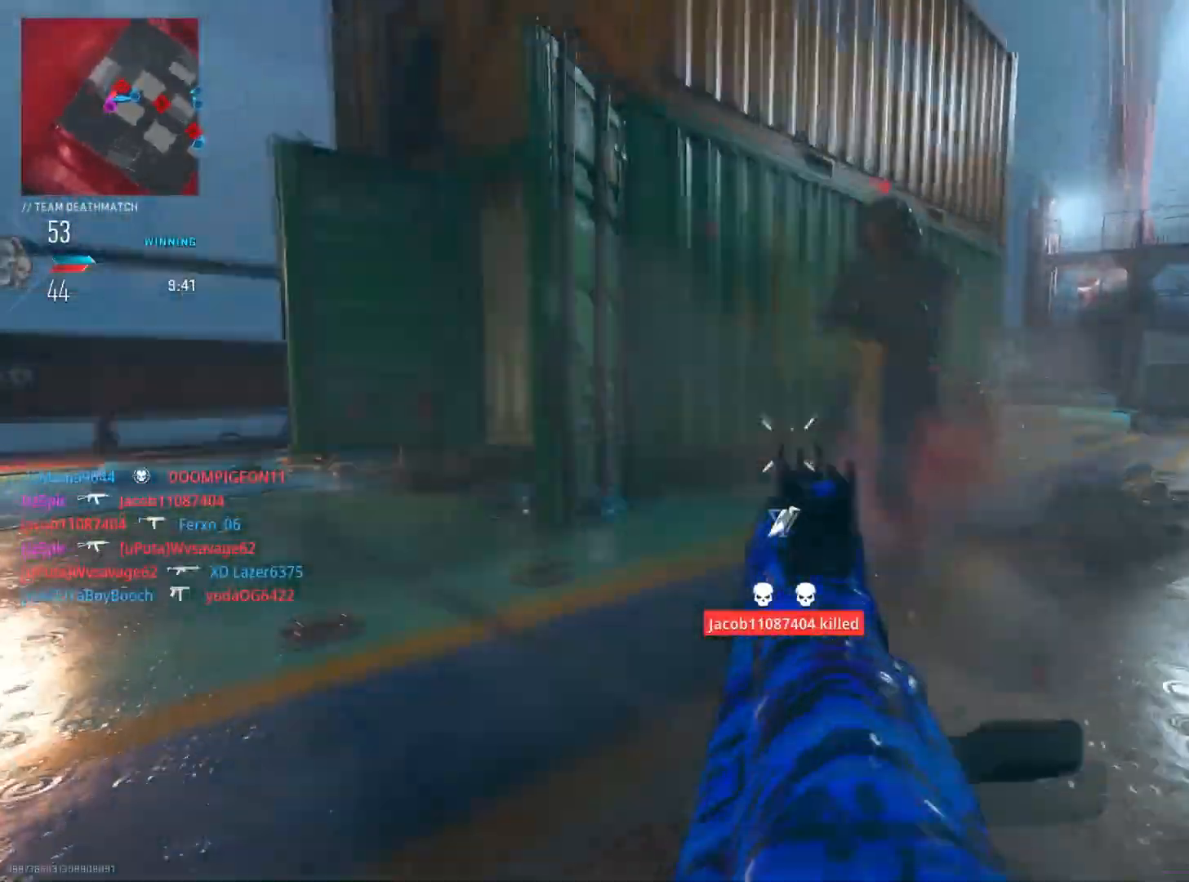
{"buttons": ["R2"], "left_stick": "center", "right_stick": "center", "events": [[67, "right_stick", "right"], [150, "left_stick", "down-right"], [200, "CIRCLE", "up"], [251, "right_stick", "left"], [317, "right_stick", "center"], [367, "R3", "down"], [367, "left_stick", "right"], [384, "right_stick", "right"], [451, "L2", "up"], [467, "right_stick", "center"], [484, "left_stick", "center"], [501, "R3", "up"]]}
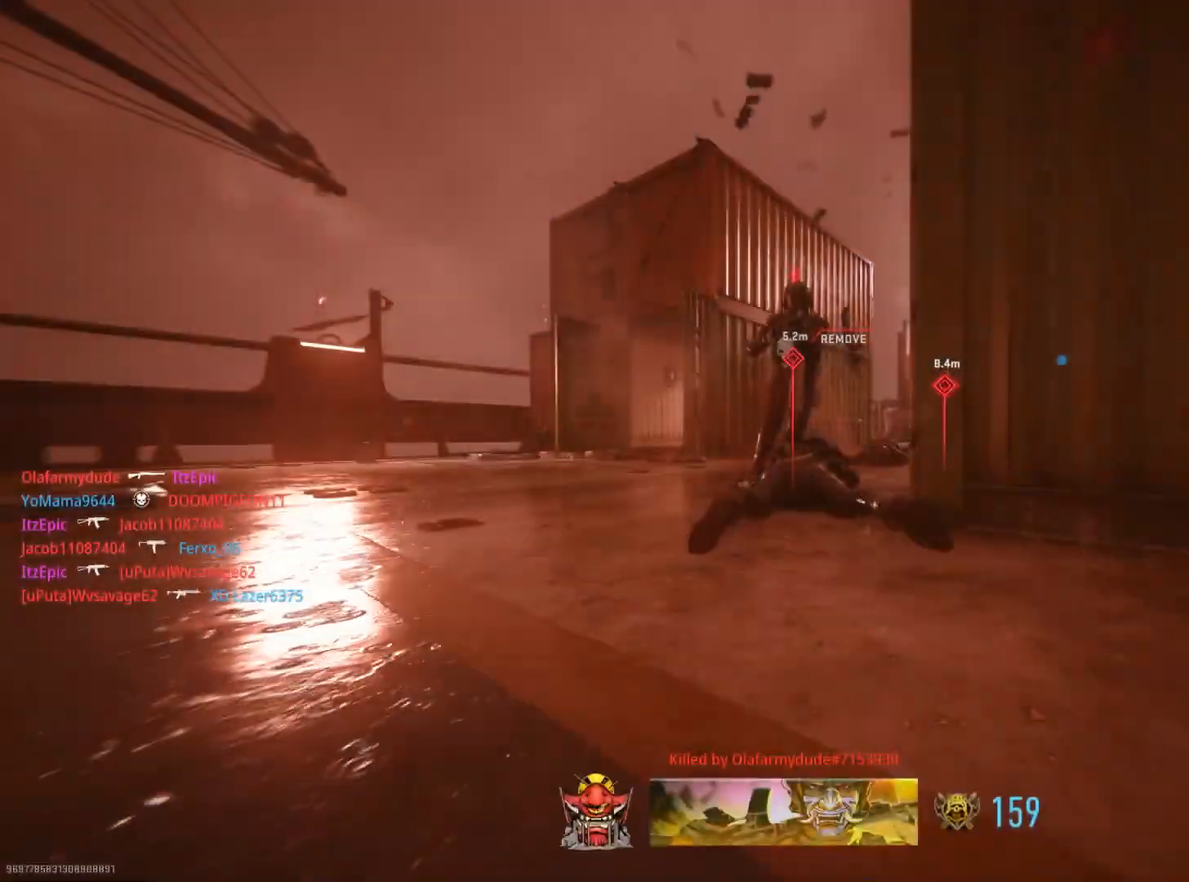
{"buttons": [], "left_stick": "center", "right_stick": "center", "events": [[67, "R2", "up"], [250, "R2", "down"], [317, "TOUCHPAD", "down"], [350, "R2", "up"], [417, "TOUCHPAD", "up"]]}
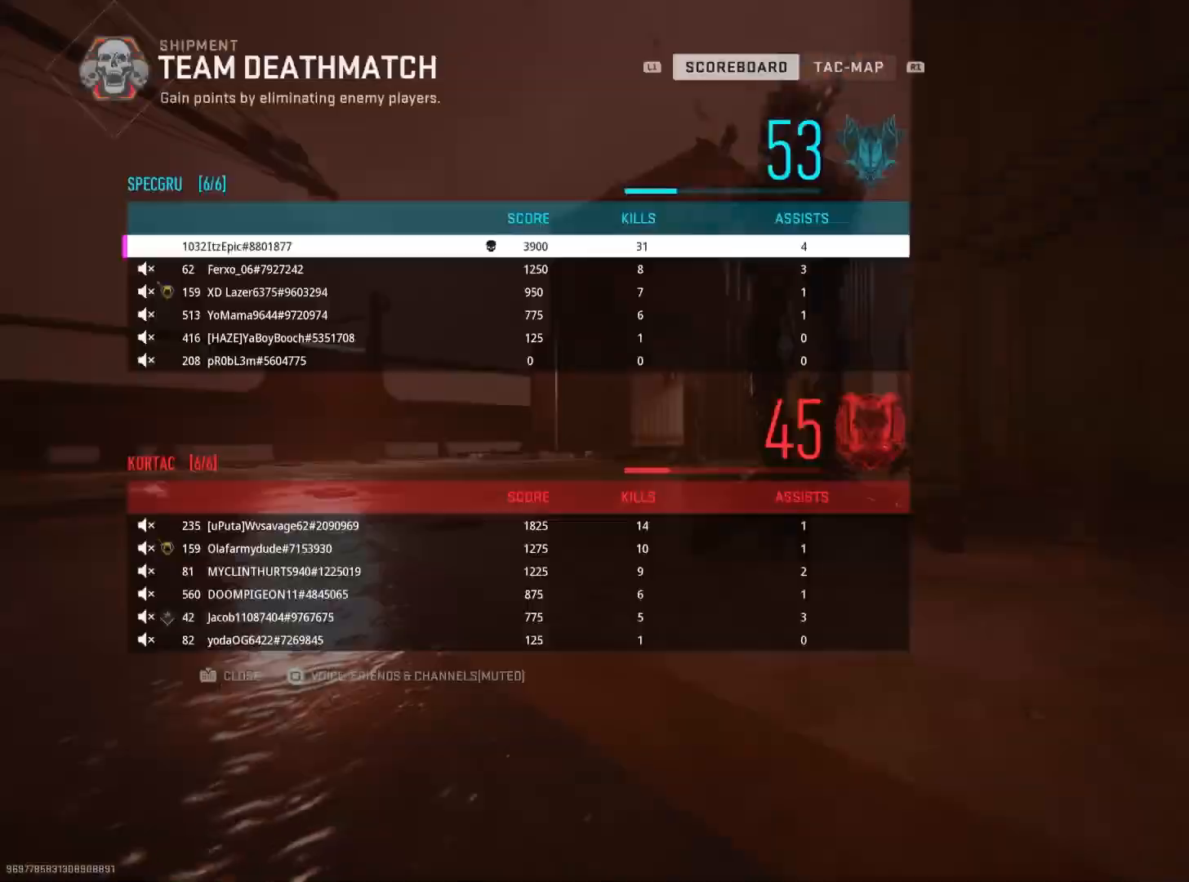
{"buttons": [], "left_stick": "center", "right_stick": "center", "events": []}
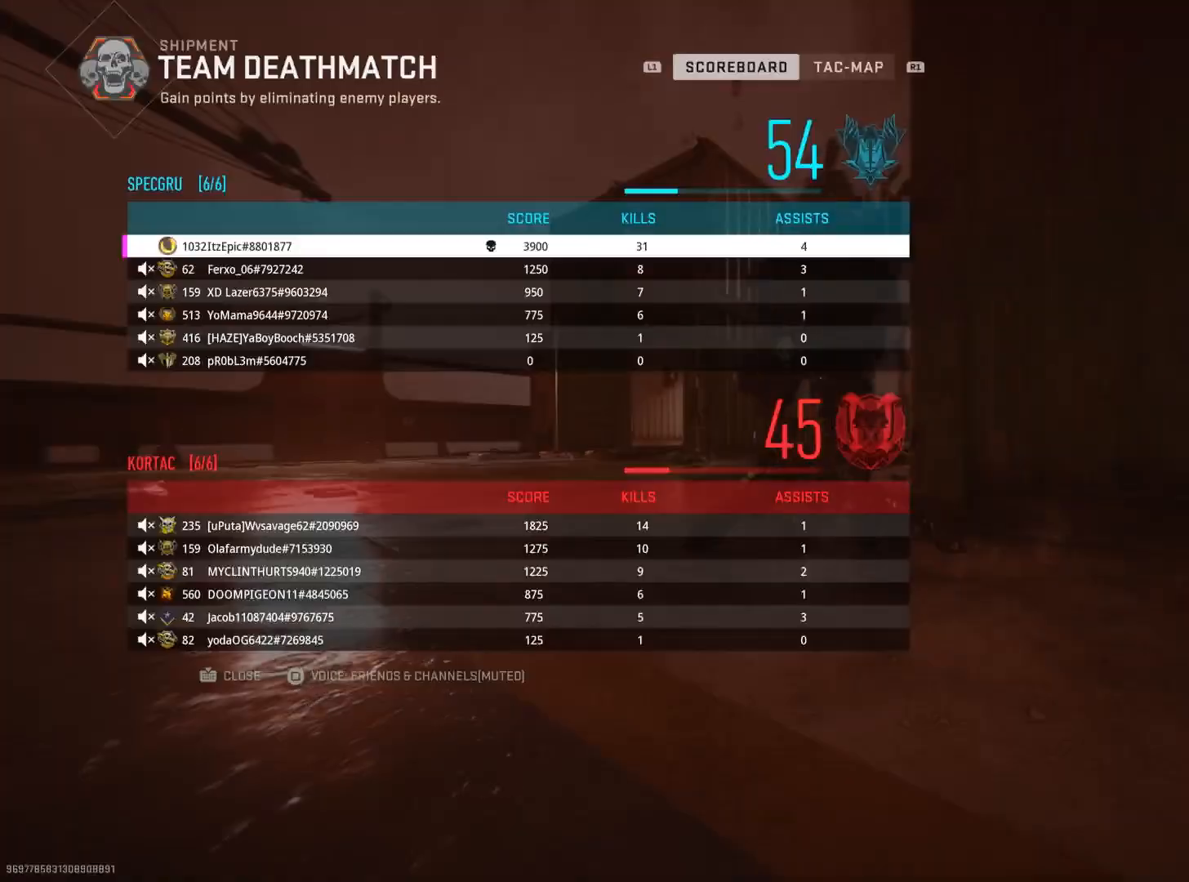
{"buttons": [], "left_stick": "up", "right_stick": "center", "events": [[33, "TOUCHPAD", "down"], [100, "SQUARE", "down"], [167, "TOUCHPAD", "up"], [233, "SQUARE", "up"], [333, "SQUARE", "down"], [400, "left_stick", "up"], [450, "SQUARE", "up"]]}
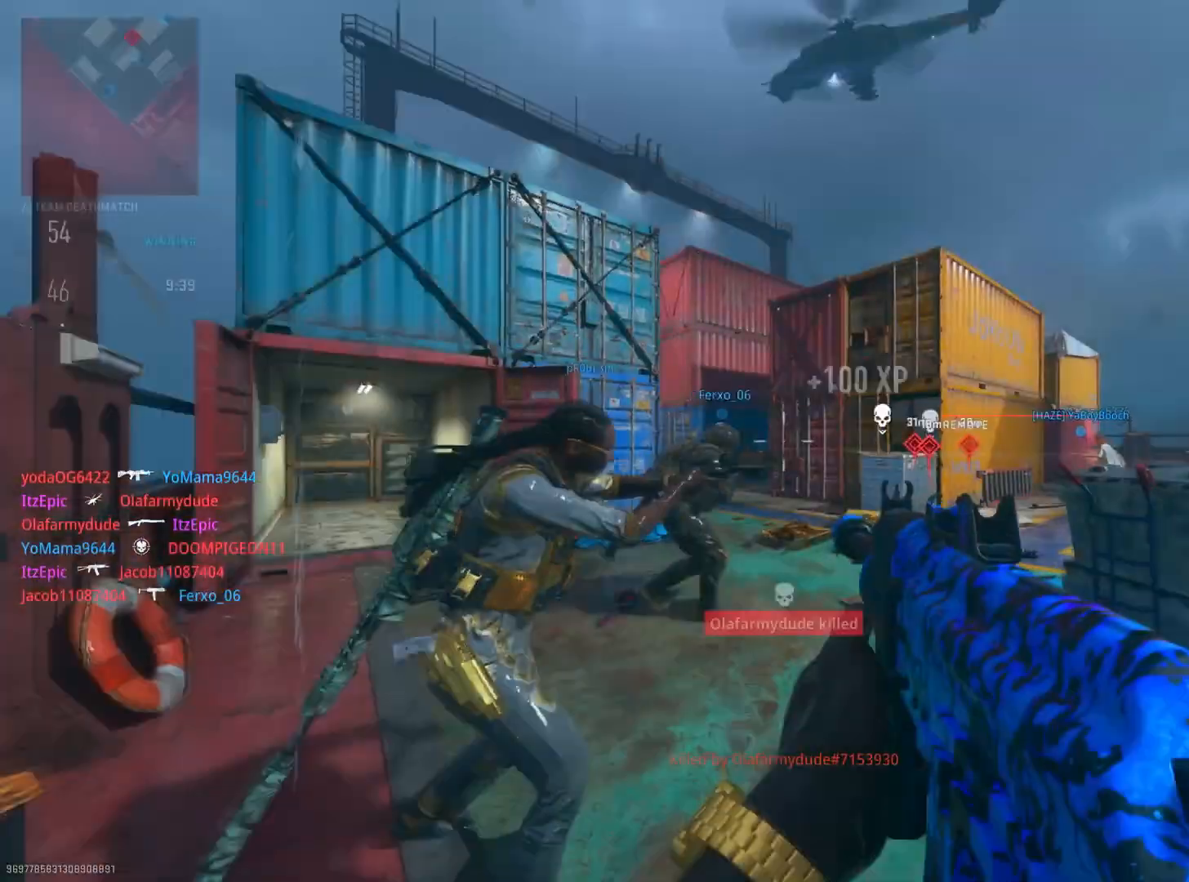
{"buttons": ["TRIANGLE"], "left_stick": "up-left", "right_stick": "center", "events": [[34, "SQUARE", "down"], [150, "SQUARE", "up"], [251, "TRIANGLE", "down"], [351, "TRIANGLE", "up"], [434, "TRIANGLE", "down"], [434, "left_stick", "up-left"]]}
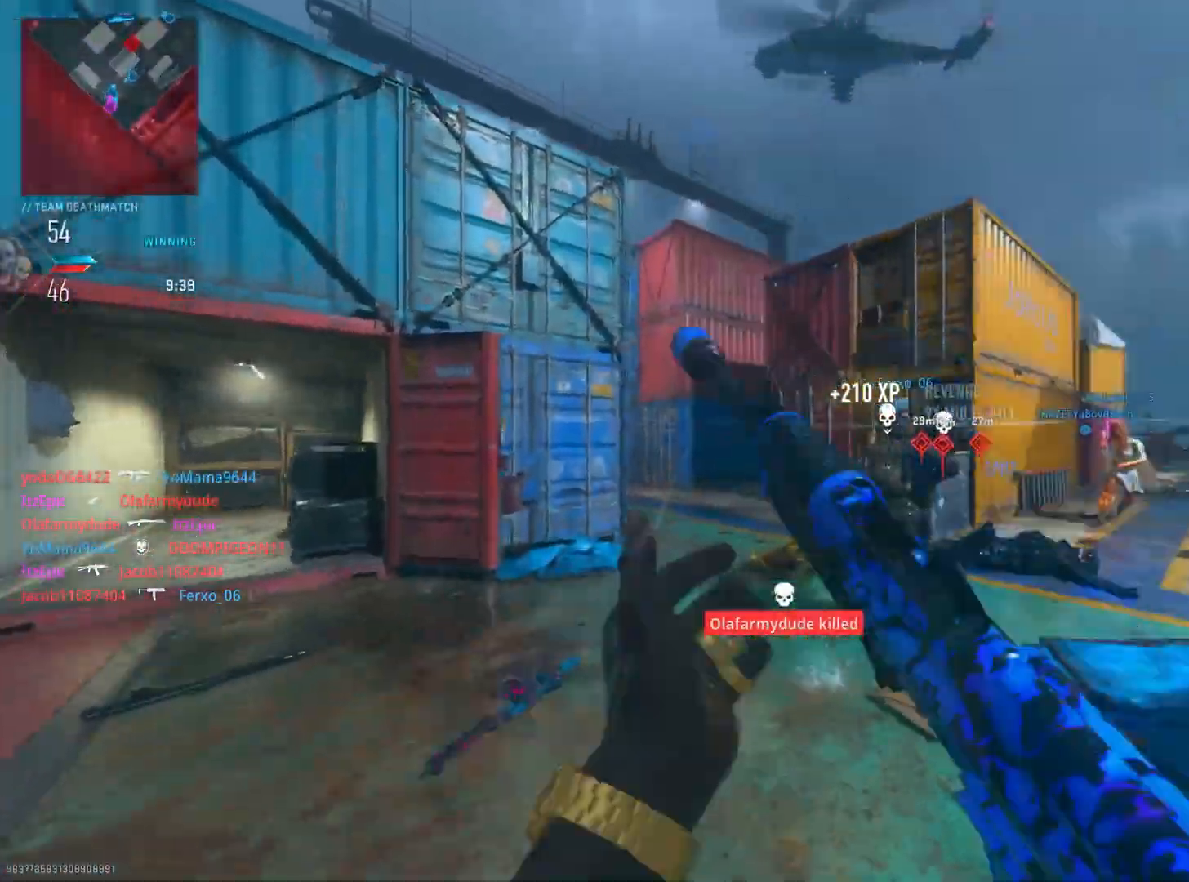
{"buttons": [], "left_stick": "up-right", "right_stick": "center", "events": [[16, "TRIANGLE", "up"], [117, "left_stick", "up"], [250, "right_stick", "left"], [300, "CIRCLE", "down"], [400, "right_stick", "center"], [434, "CIRCLE", "up"], [500, "left_stick", "up-right"]]}
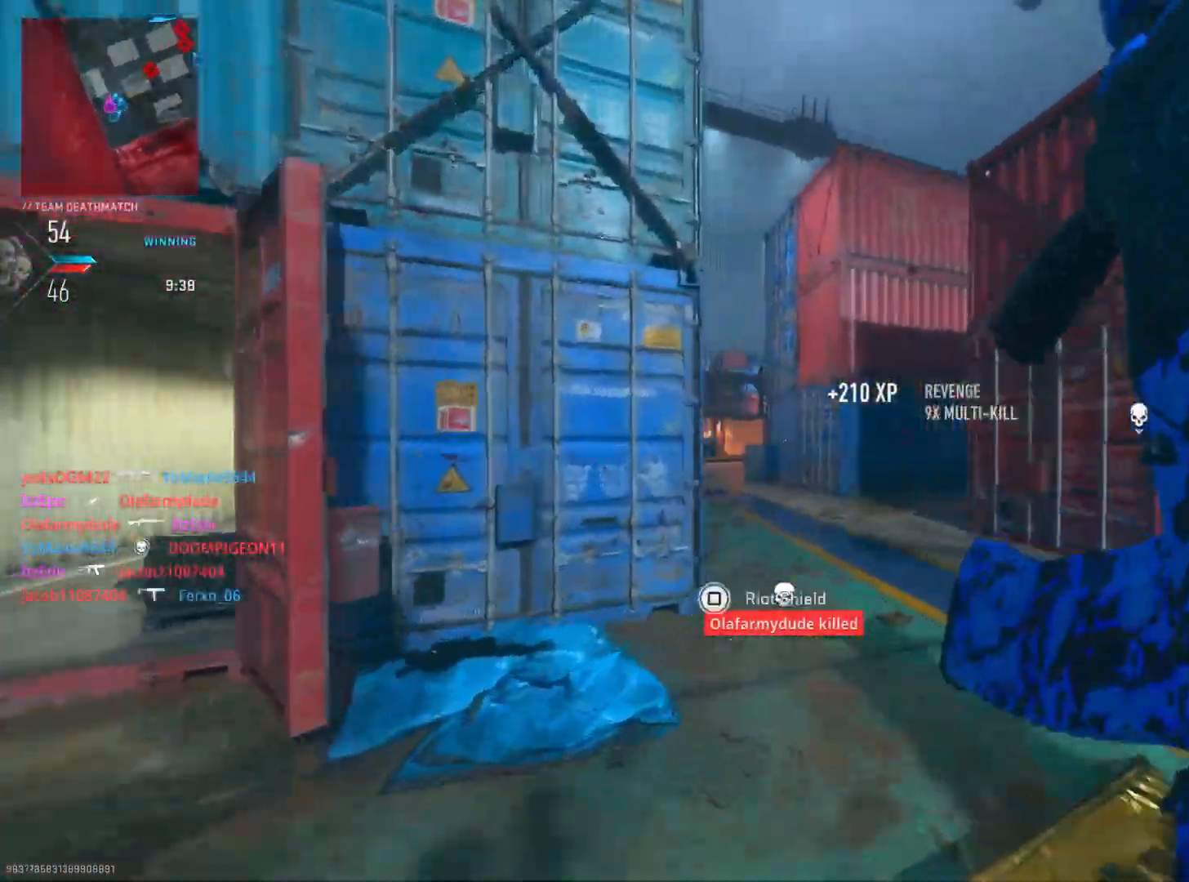
{"buttons": ["L2", "R2"], "left_stick": "right", "right_stick": "left", "events": [[84, "right_stick", "left"], [150, "L2", "down"], [251, "right_stick", "center"], [367, "R2", "down"], [384, "right_stick", "left"], [417, "left_stick", "right"]]}
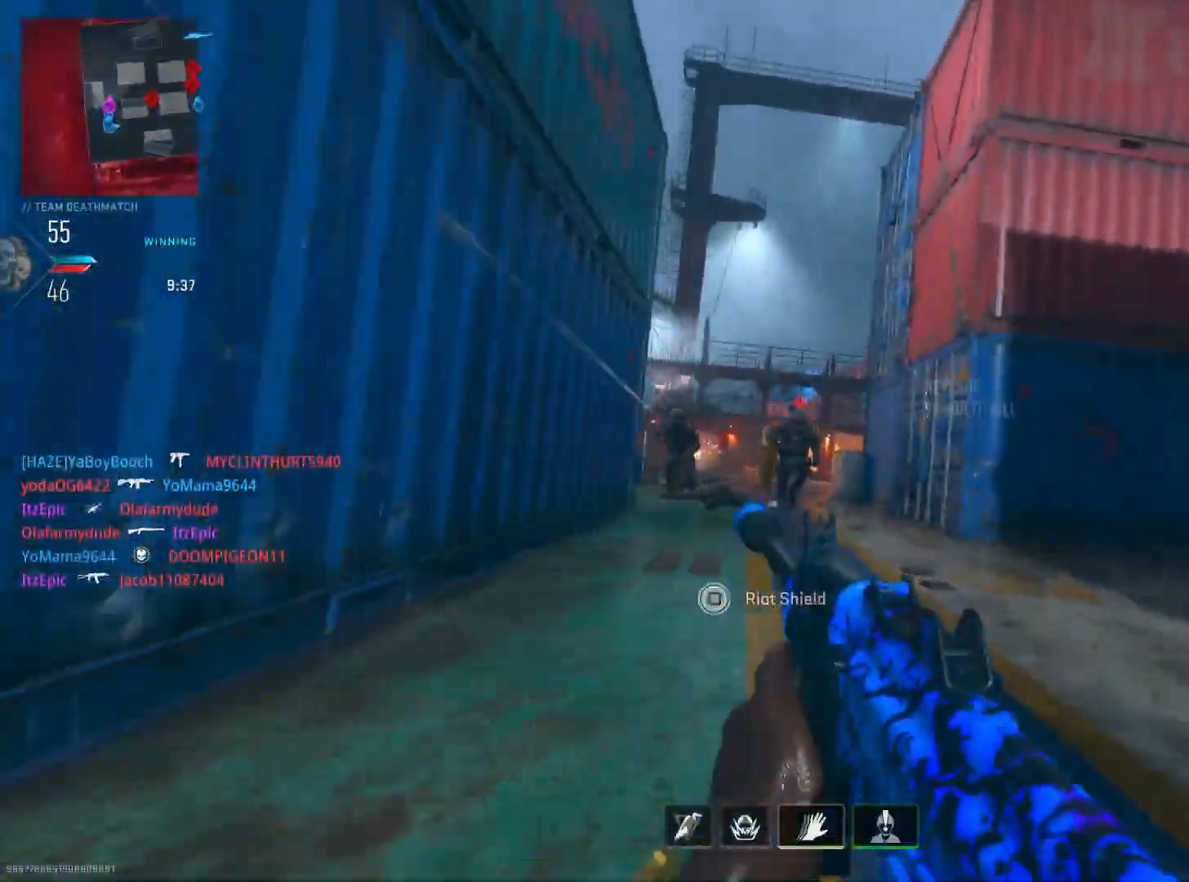
{"buttons": ["L2", "R2", "R3"], "left_stick": "right", "right_stick": "down-left", "events": [[83, "right_stick", "right"], [150, "right_stick", "center"], [233, "right_stick", "left"], [400, "right_stick", "down-left"], [450, "R3", "down"]]}
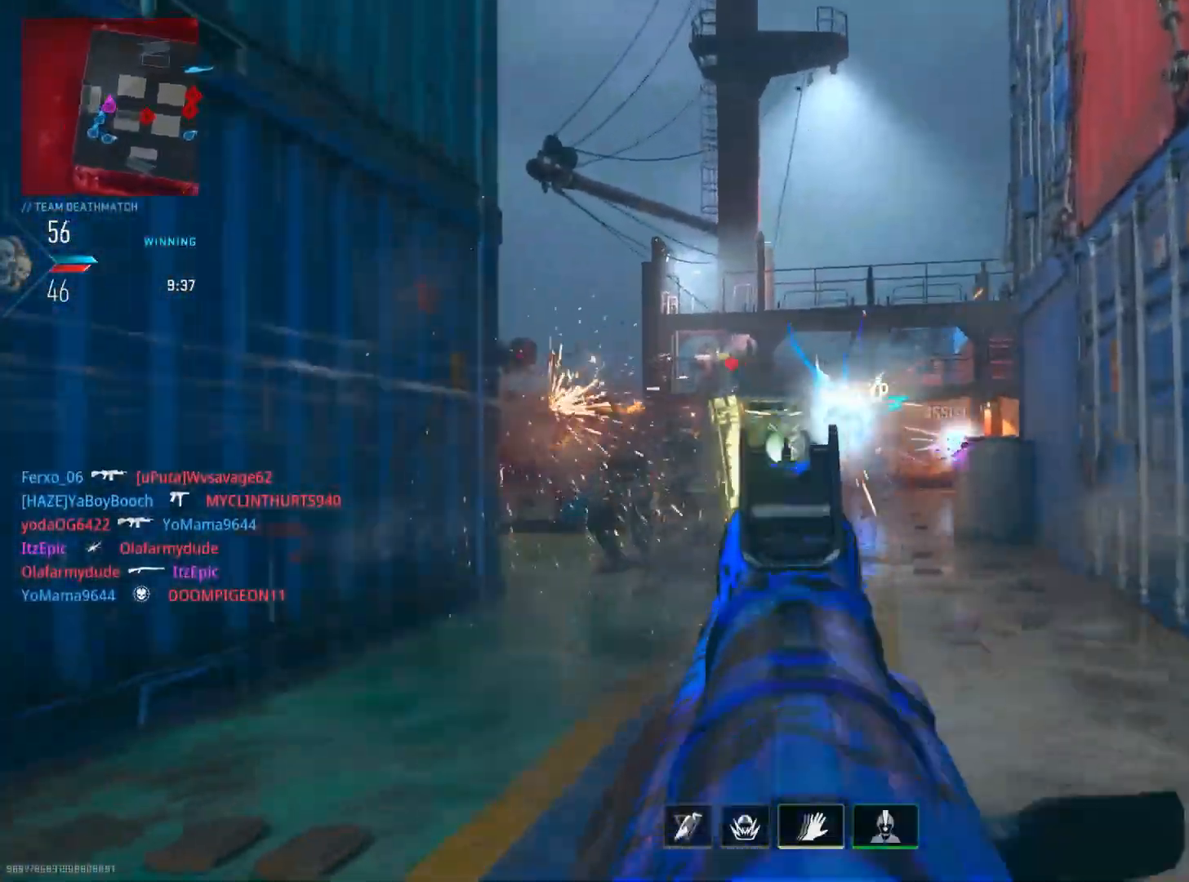
{"buttons": ["L2", "R2"], "left_stick": "right", "right_stick": "right", "events": [[67, "R3", "up"], [84, "L2", "up"], [200, "L2", "down"], [267, "right_stick", "up"], [367, "right_stick", "center"], [417, "right_stick", "right"]]}
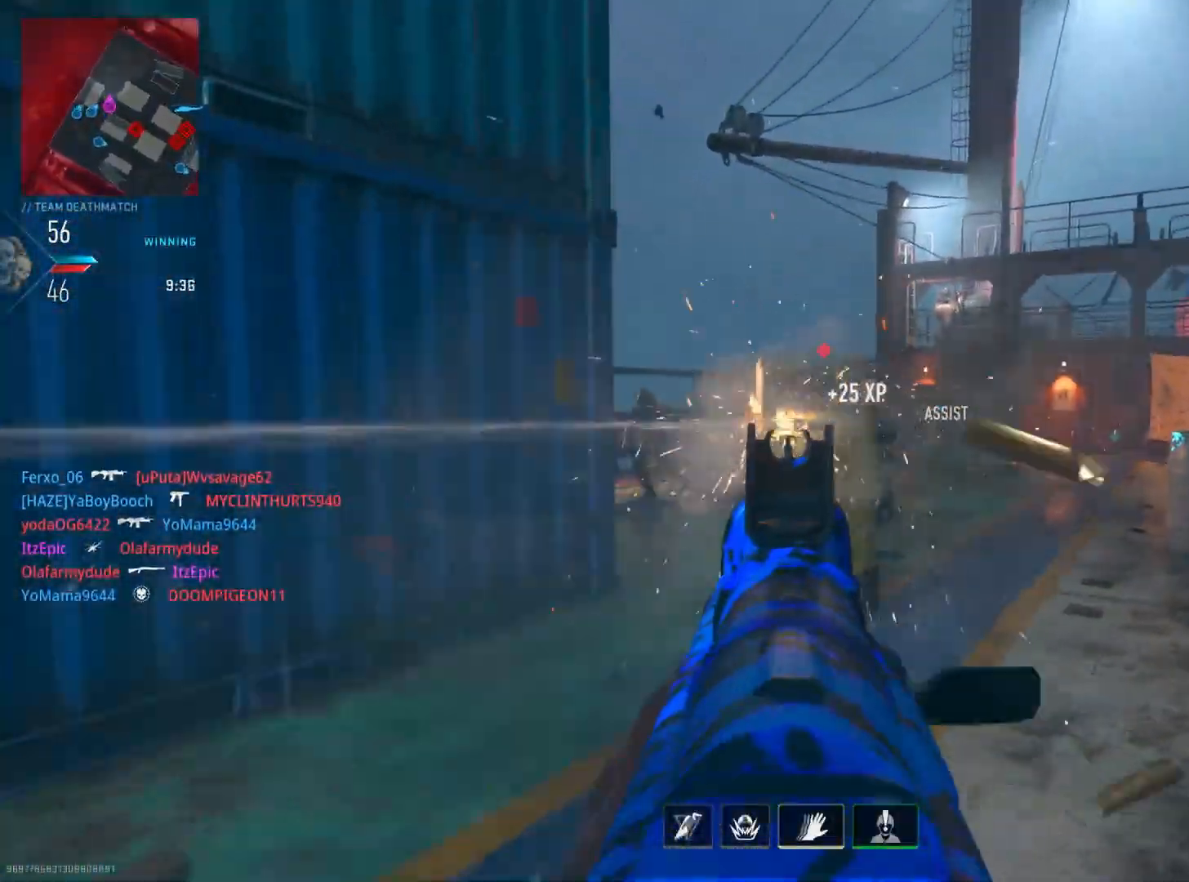
{"buttons": ["L2", "R2"], "left_stick": "down-right", "right_stick": "right", "events": [[67, "right_stick", "center"], [133, "left_stick", "up-left"], [200, "right_stick", "down-right"], [250, "left_stick", "up-right"], [317, "right_stick", "down"], [350, "R3", "down"], [350, "left_stick", "down-right"], [467, "right_stick", "right"], [500, "R3", "up"]]}
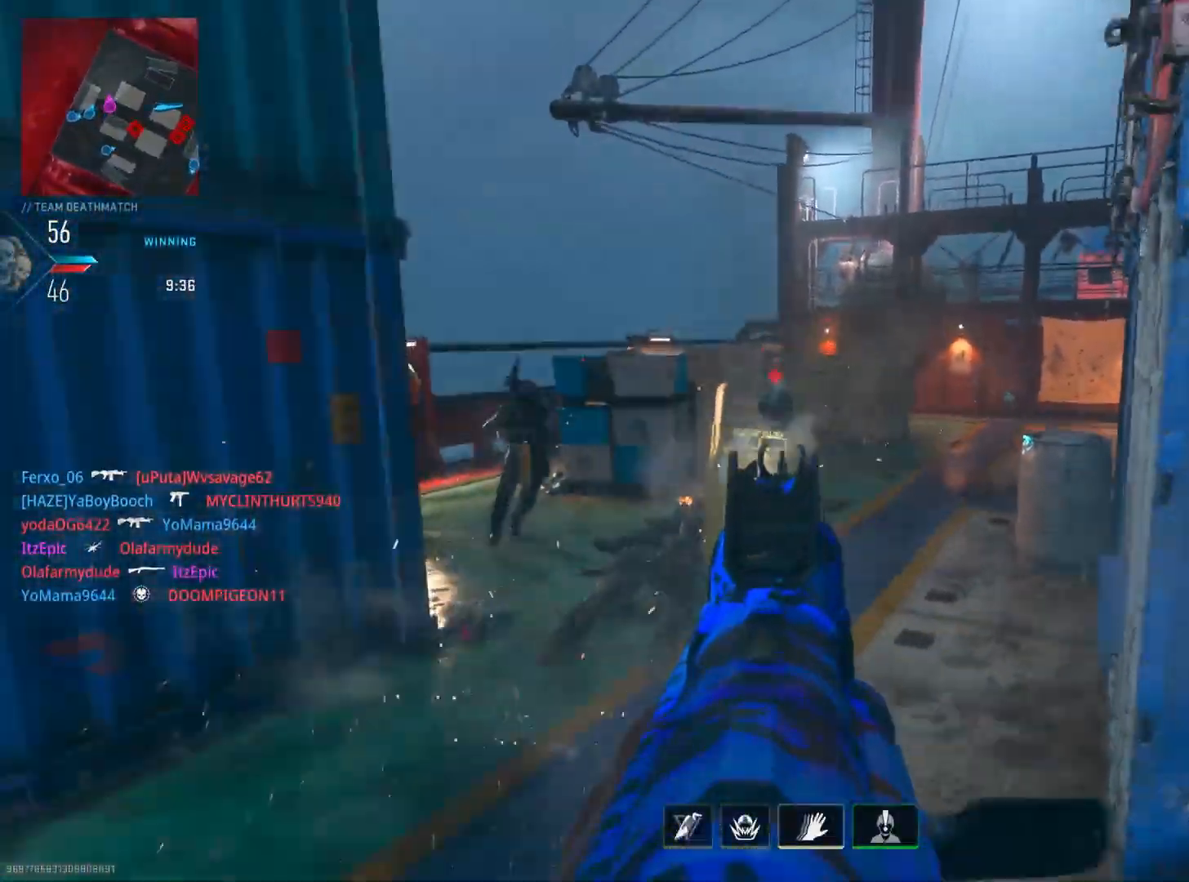
{"buttons": ["R2"], "left_stick": "down-left", "right_stick": "up-left", "events": [[34, "right_stick", "down-right"], [67, "left_stick", "down-left"], [134, "right_stick", "down"], [234, "right_stick", "center"], [317, "right_stick", "left"], [434, "right_stick", "up-left"], [484, "L2", "up"]]}
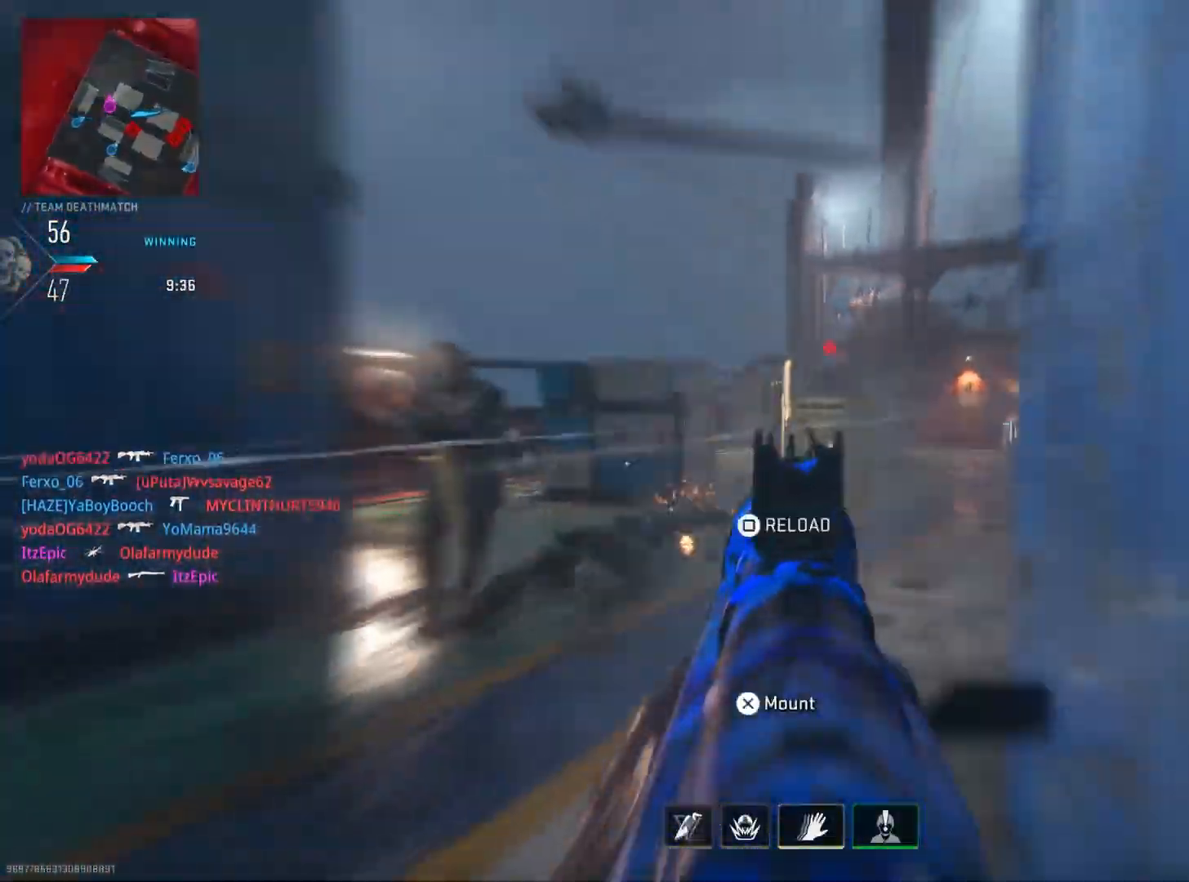
{"buttons": ["L2", "R2"], "left_stick": "down-right", "right_stick": "center", "events": [[33, "right_stick", "left"], [233, "right_stick", "down"], [267, "L2", "down"], [384, "right_stick", "right"], [467, "left_stick", "down-right"], [467, "right_stick", "center"]]}